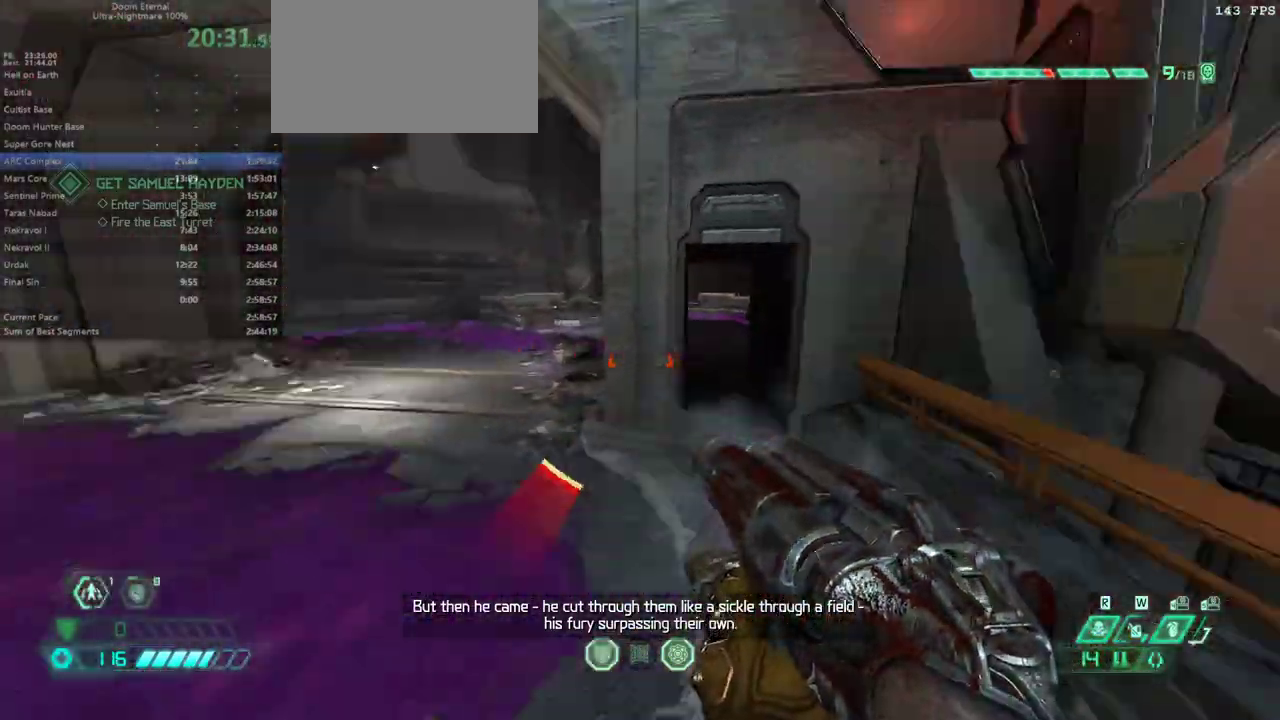
Gameplay with keyboard and mouse; each line is a JSON object with the keys and mouse buttons held at the frame after it. "events" lists presses ("down") and releases ("up") of "1", "2", "3", "4", "5", "6", "a", "alt", "c", "caps_lock", "ctrl", "d", "e", "f", "g", "q", "r", "s", "shift", "space", "t", "tab", "v", "w", "x", "z" and "mouse_wheel" between this image and that frame as [ms after this image, input, new state], when the widget could be followed in between. "mouse_wheel" = the "wheel" button of the "mouse" list. No other keys are recorded. "wheel" means that the mouse wheel is clicked or scrolled. Not read: mouse_move.
{"keys": ["e"], "mouse": [], "events": [[333, "space", "down"], [400, "space", "up"]]}
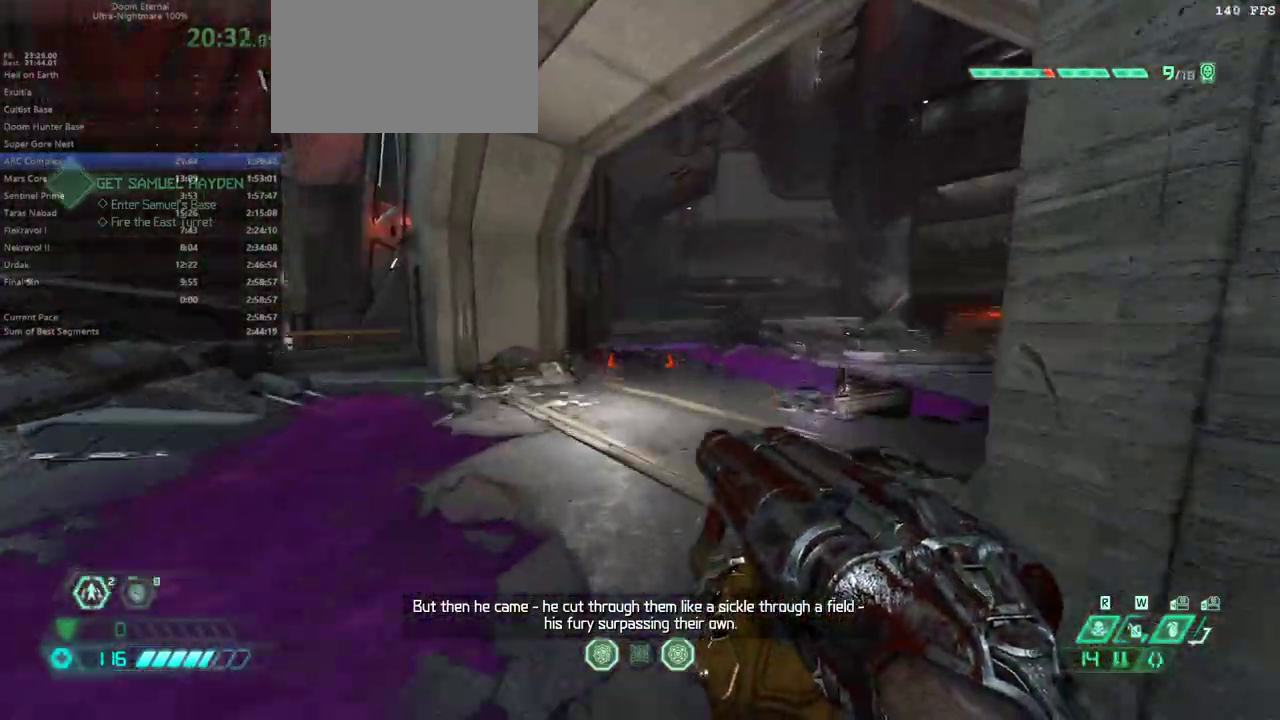
{"keys": ["e"], "mouse": [], "events": [[100, "shift", "down"], [300, "shift", "up"], [367, "6", "down"], [467, "6", "up"]]}
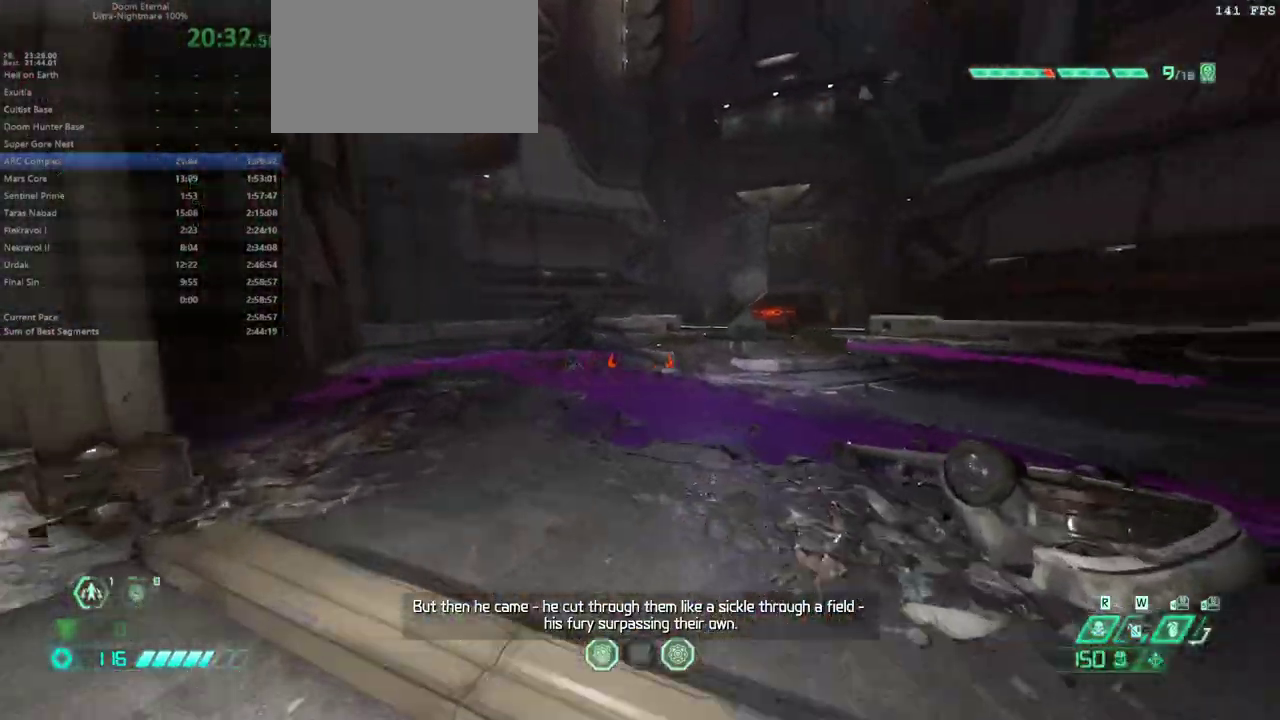
{"keys": [], "mouse": [], "events": [[333, "space", "down"], [433, "e", "up"], [433, "space", "up"]]}
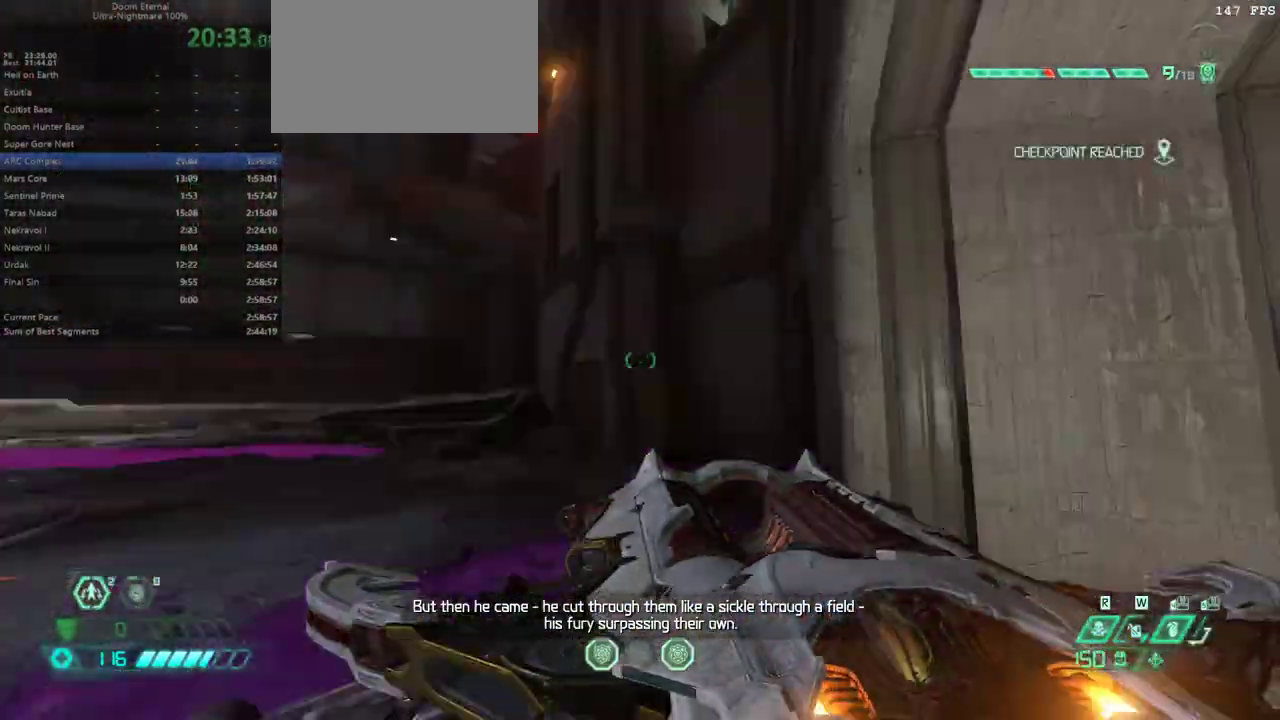
{"keys": ["e"], "mouse": [], "events": [[67, "d", "down"], [167, "space", "down"], [300, "space", "up"], [367, "d", "up"], [467, "e", "down"]]}
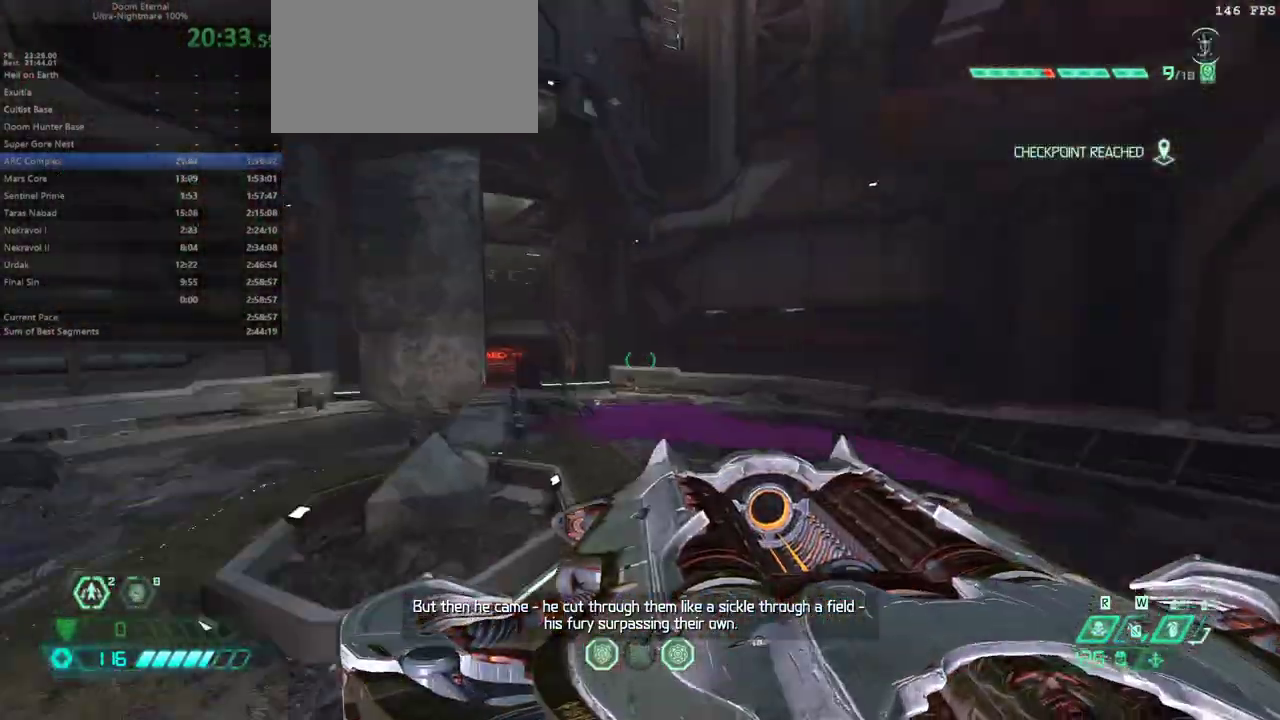
{"keys": ["e"], "mouse": [], "events": []}
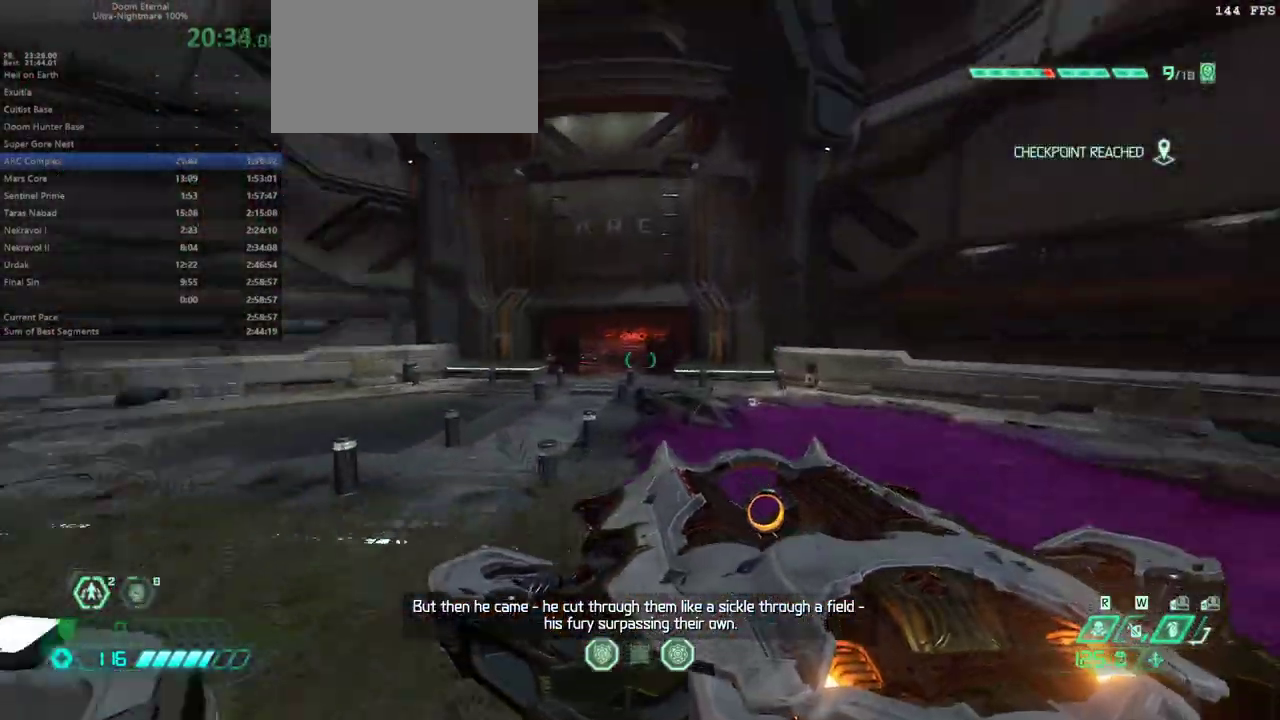
{"keys": ["e"], "mouse": [], "events": [[67, "mouse_wheel", "down"], [200, "mouse_wheel", "up"], [400, "mouse_wheel", "down"], [500, "mouse_wheel", "up"]]}
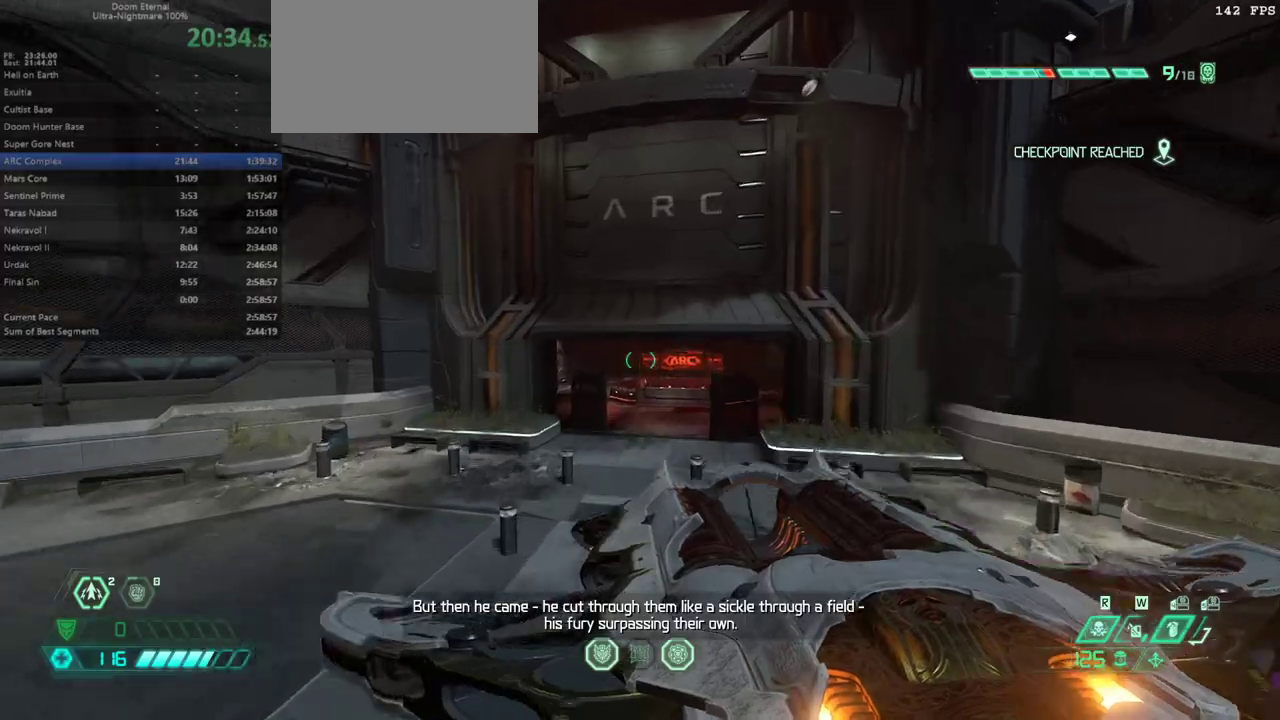
{"keys": ["e"], "mouse": [], "events": []}
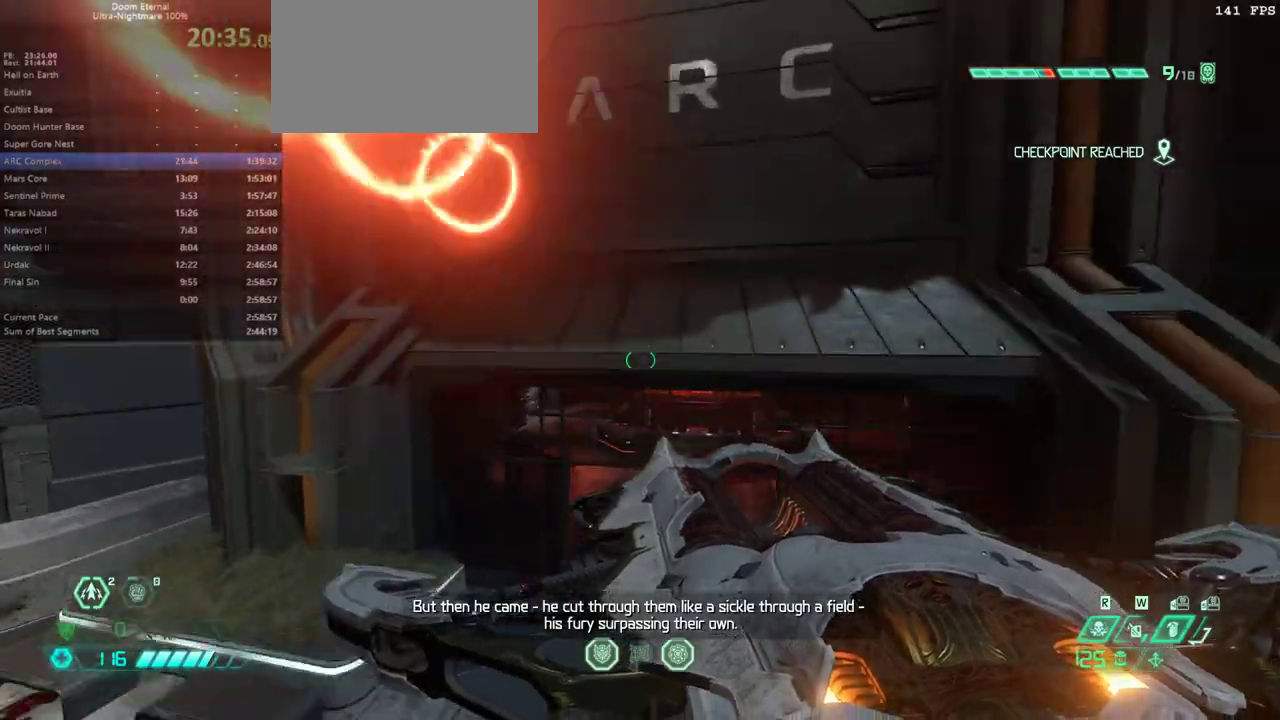
{"keys": ["e"], "mouse": [], "events": []}
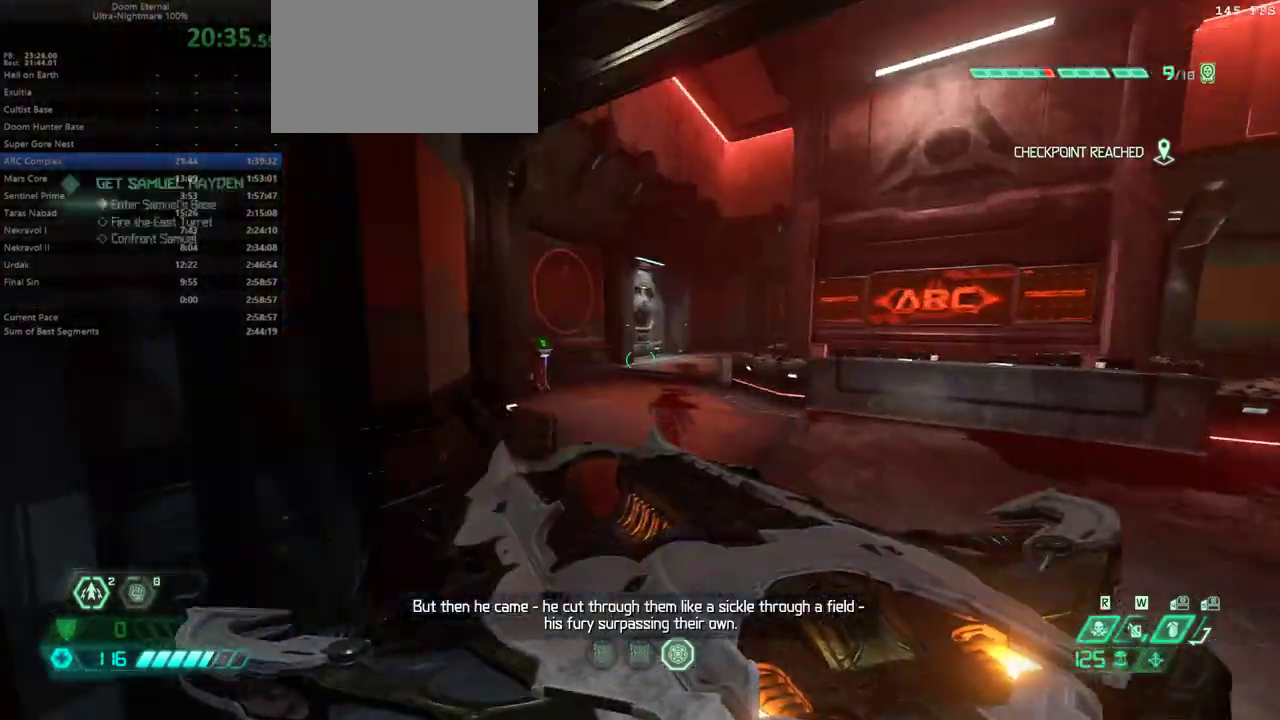
{"keys": ["e"], "mouse": [], "events": [[167, "shift", "down"], [267, "shift", "up"]]}
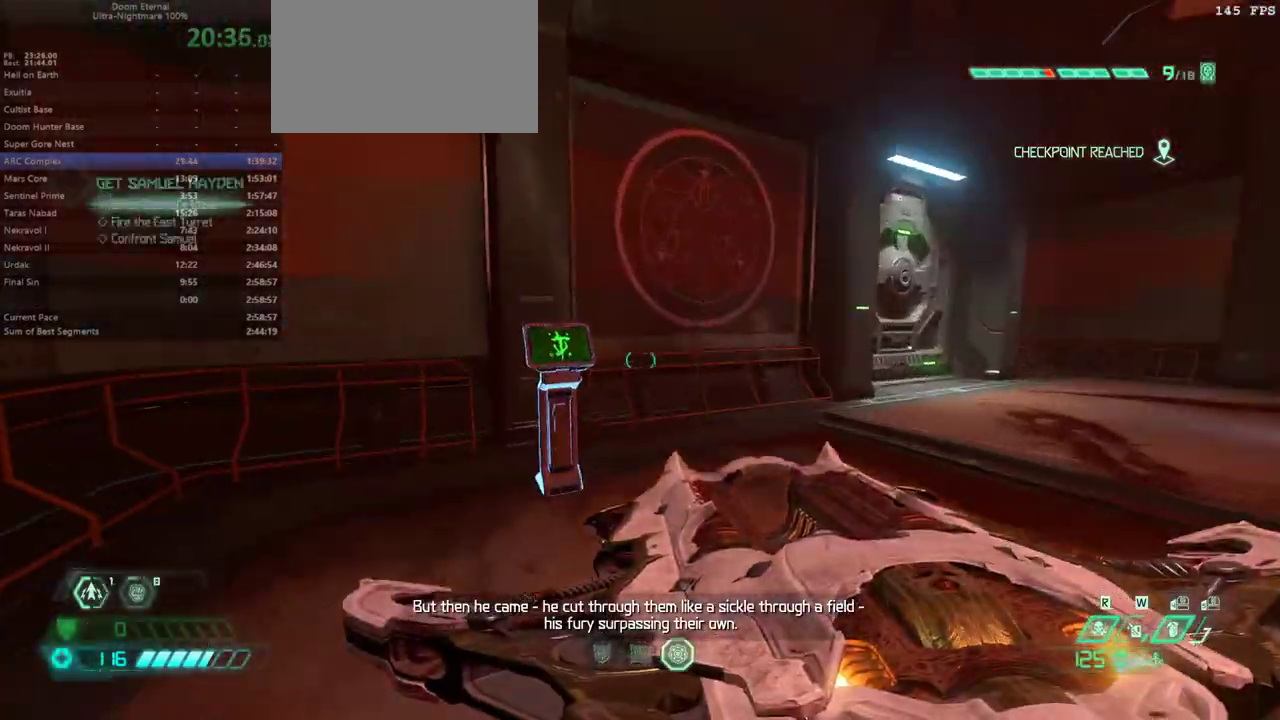
{"keys": [], "mouse": [], "events": [[233, "e", "up"], [333, "g", "down"], [367, "g", "up"]]}
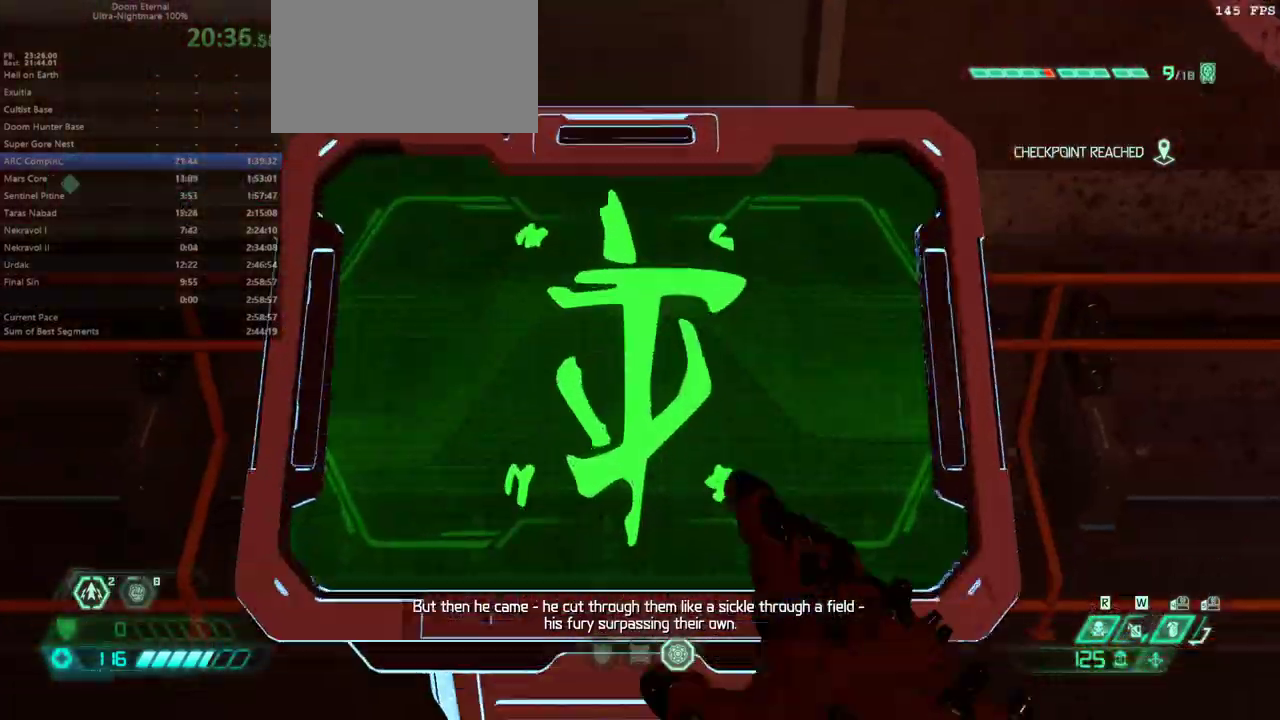
{"keys": ["f"], "mouse": [], "events": [[133, "f", "down"]]}
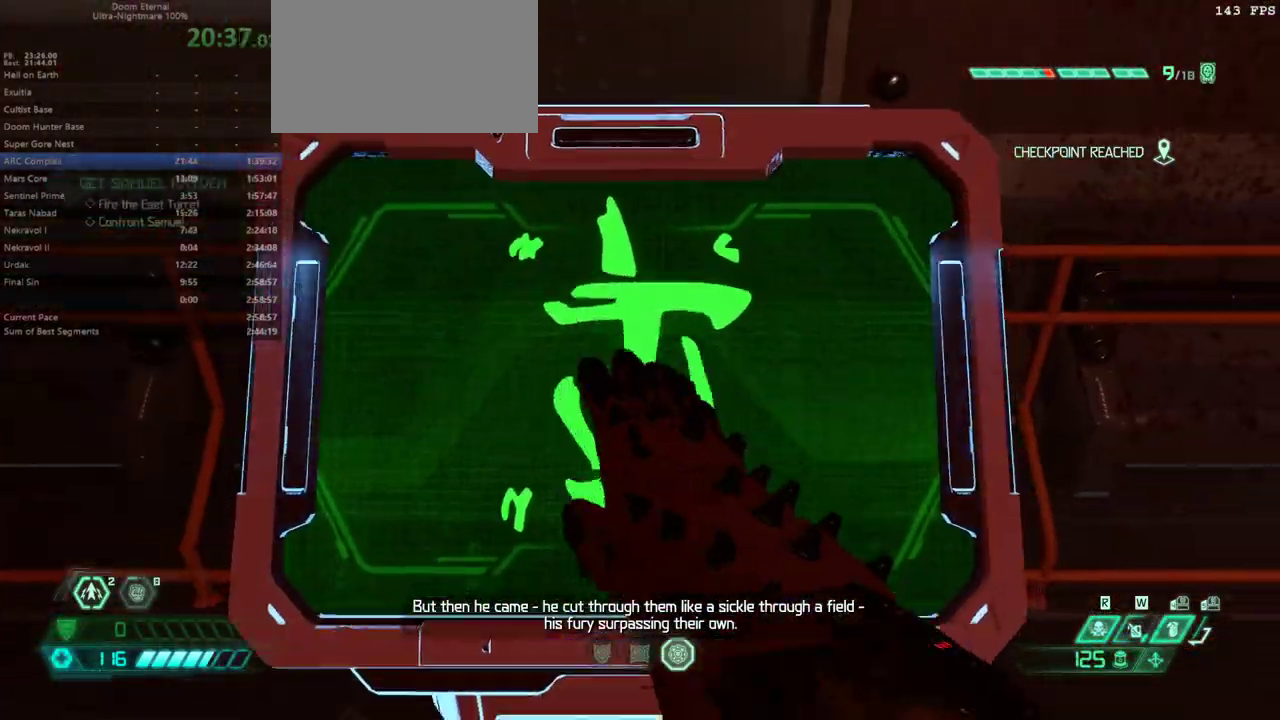
{"keys": ["e"], "mouse": [], "events": [[200, "e", "down"], [500, "f", "up"]]}
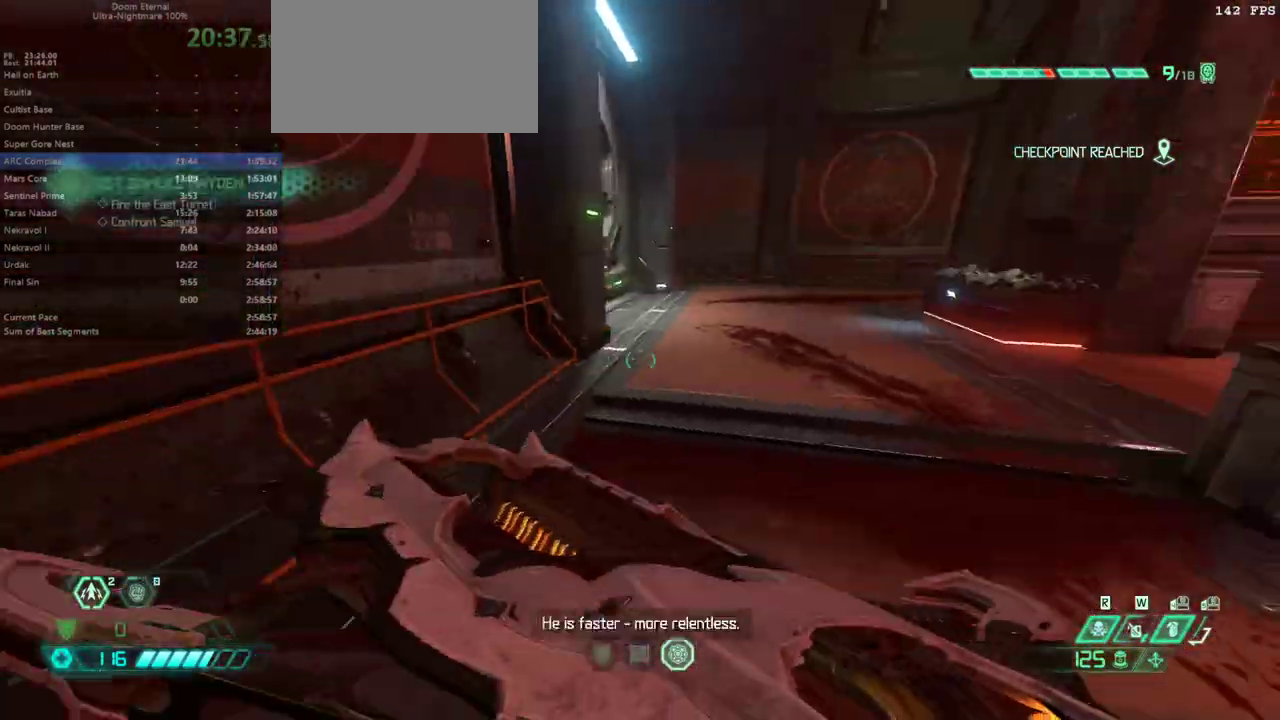
{"keys": ["e"], "mouse": [], "events": [[167, "shift", "down"], [333, "shift", "up"]]}
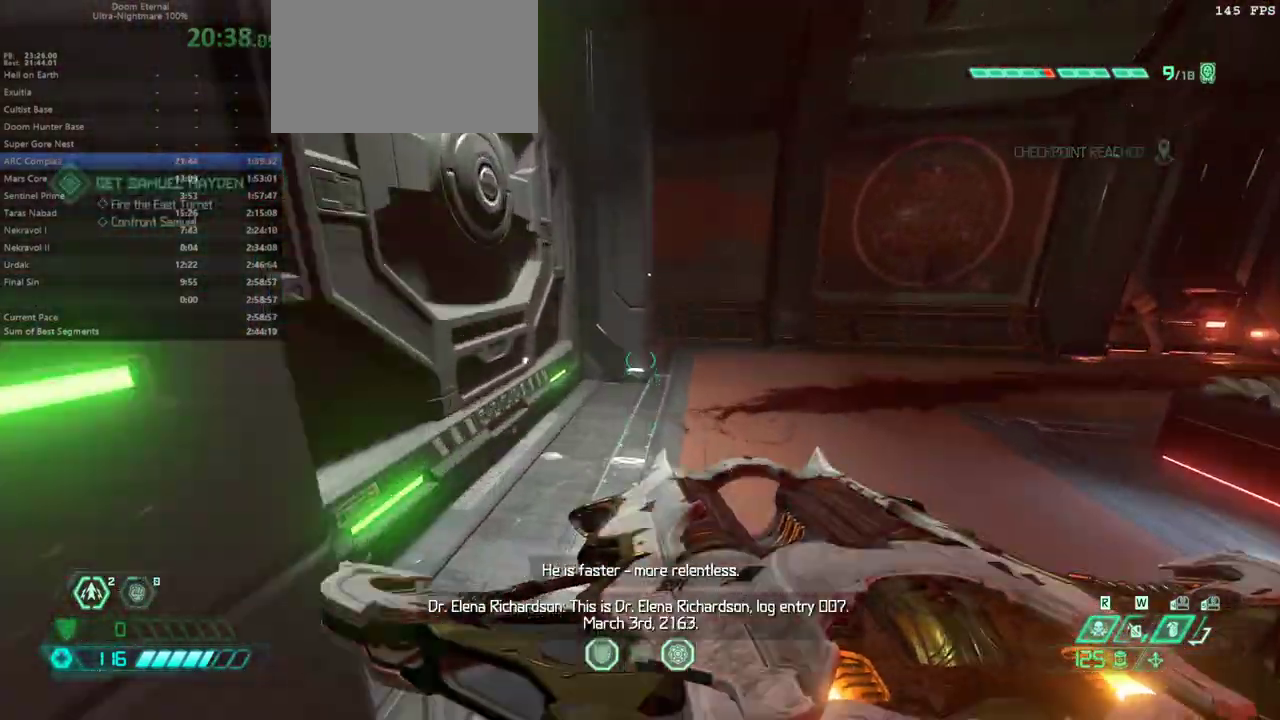
{"keys": ["e"], "mouse": [], "events": [[233, "f", "down"], [367, "f", "up"]]}
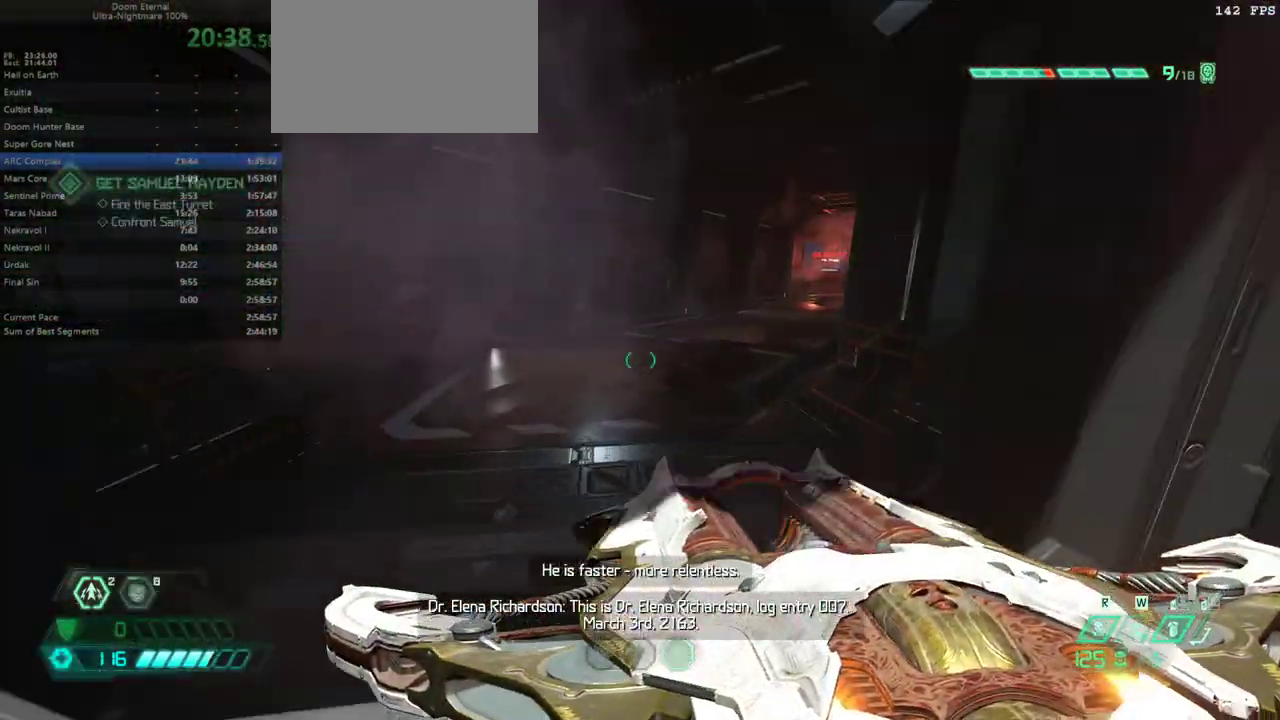
{"keys": ["e"], "mouse": [], "events": [[67, "shift", "down"], [200, "shift", "up"]]}
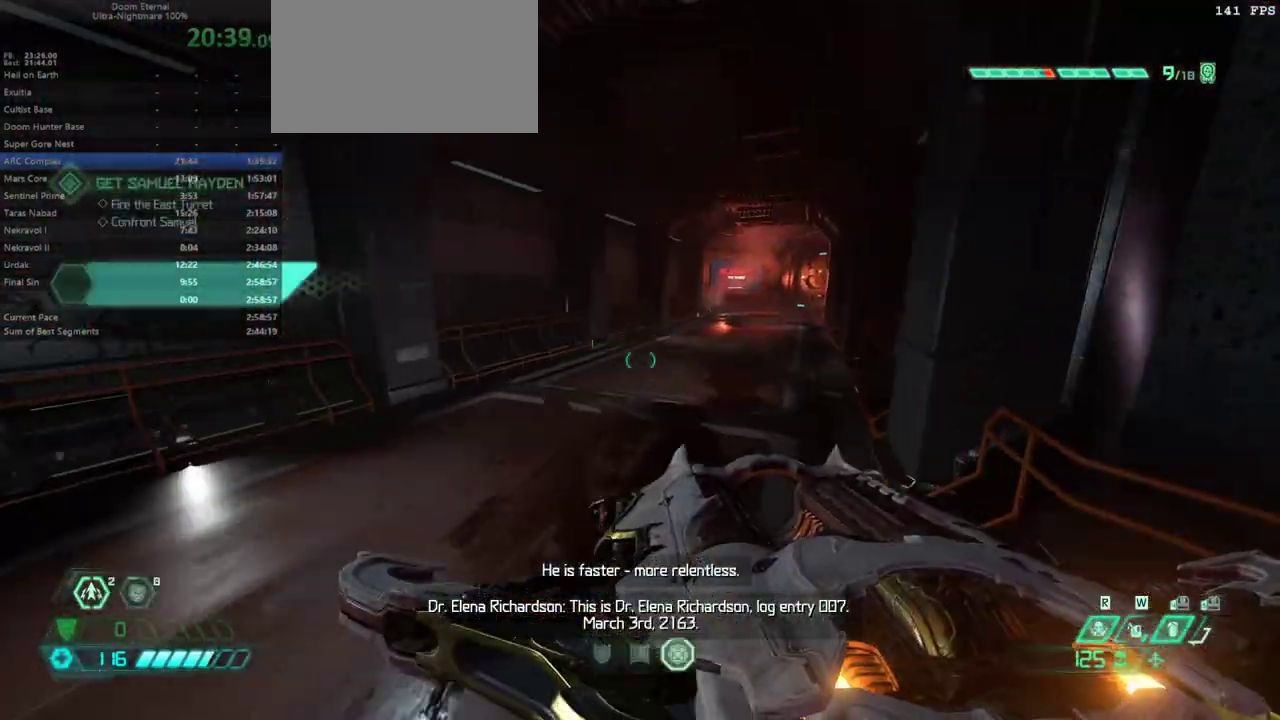
{"keys": ["e"], "mouse": [], "events": [[33, "shift", "down"], [167, "shift", "up"]]}
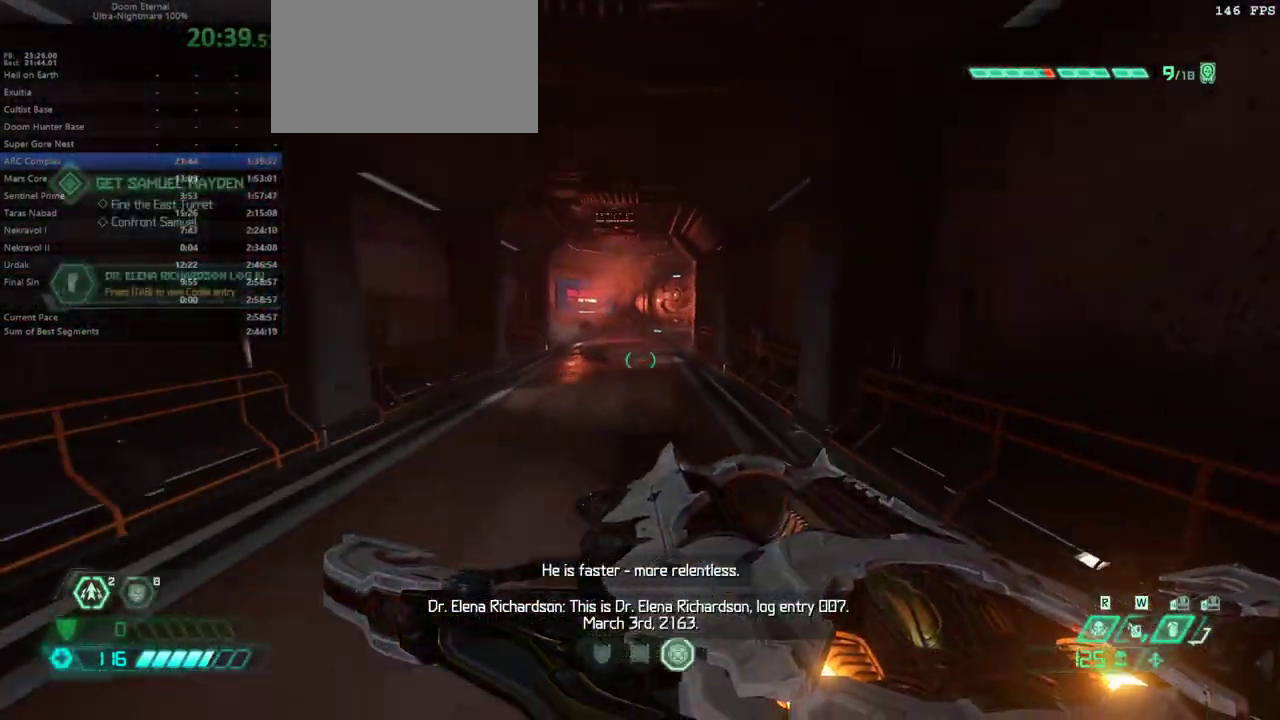
{"keys": ["e", "shift"], "mouse": [], "events": [[67, "shift", "down"], [133, "shift", "up"], [367, "shift", "down"]]}
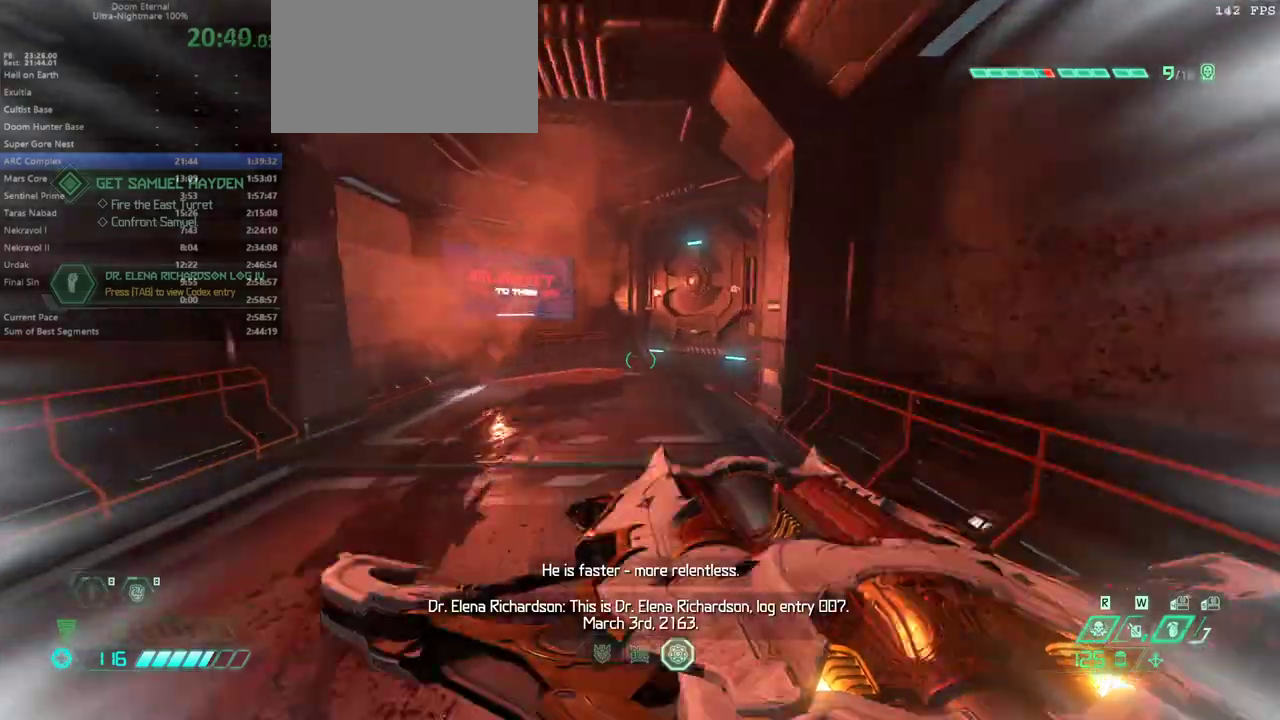
{"keys": ["e"], "mouse": [], "events": [[33, "shift", "up"]]}
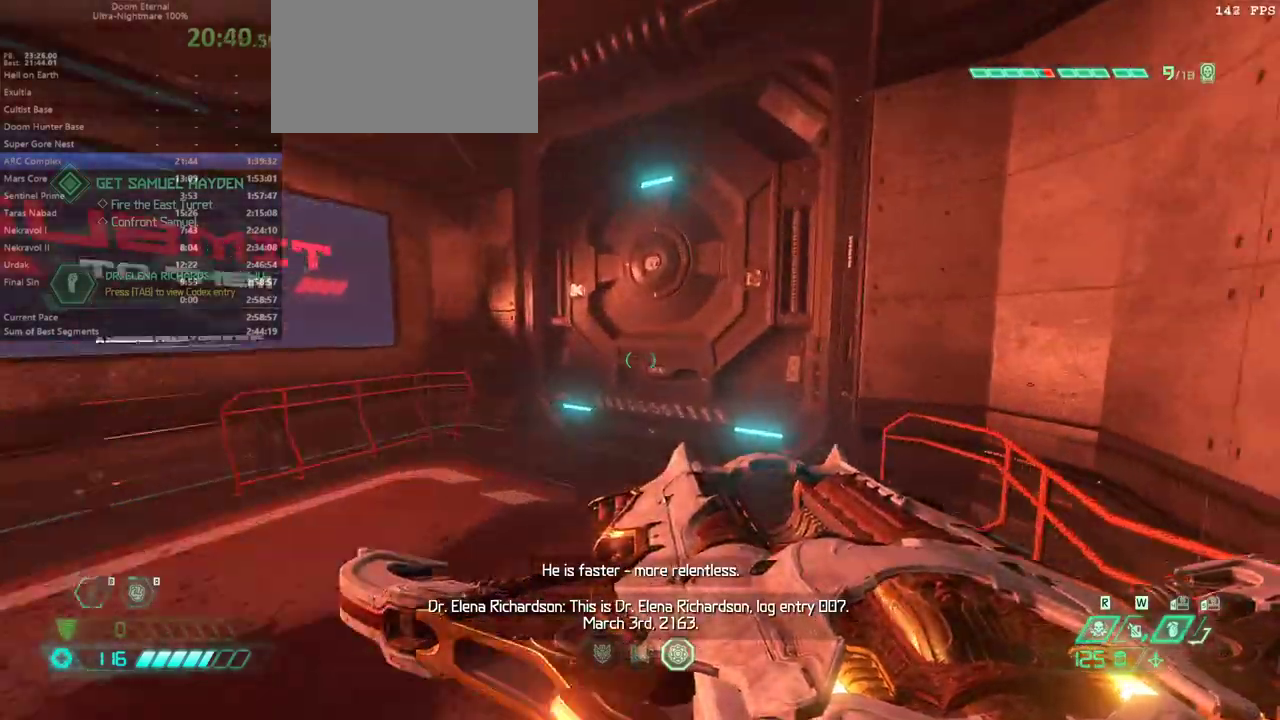
{"keys": ["e"], "mouse": [], "events": []}
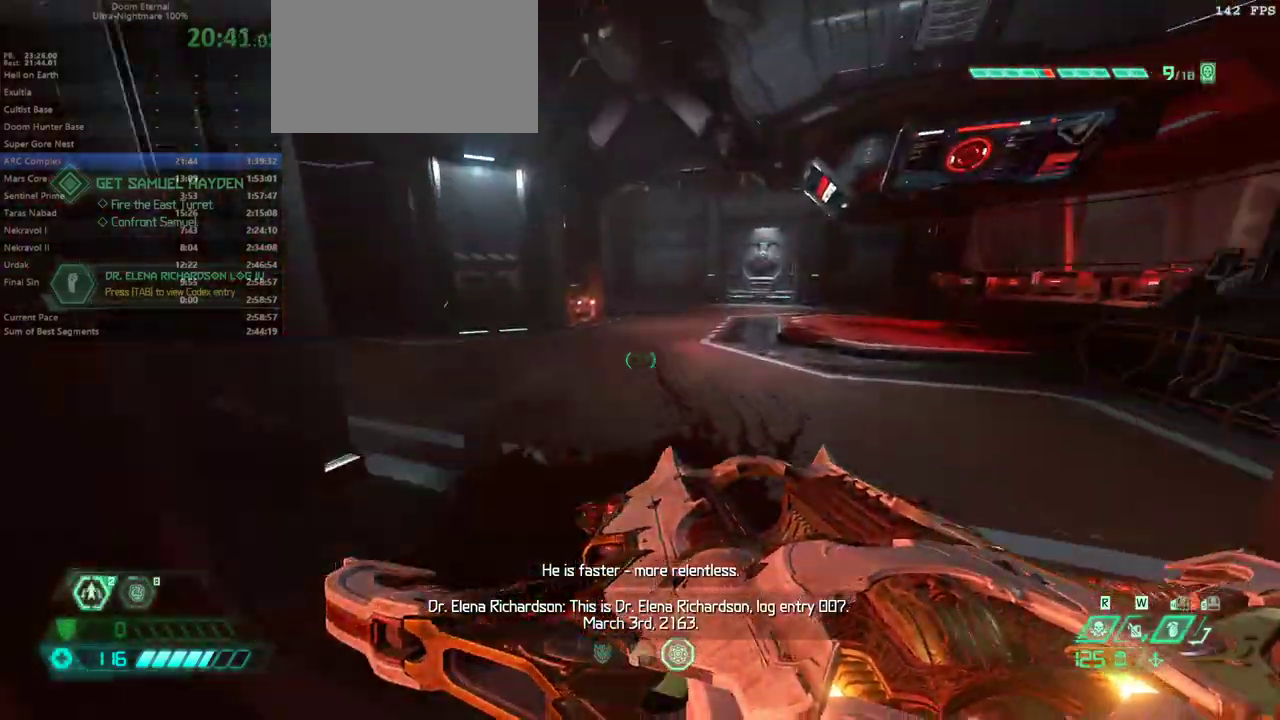
{"keys": ["e"], "mouse": [], "events": [[233, "shift", "down"], [333, "shift", "up"]]}
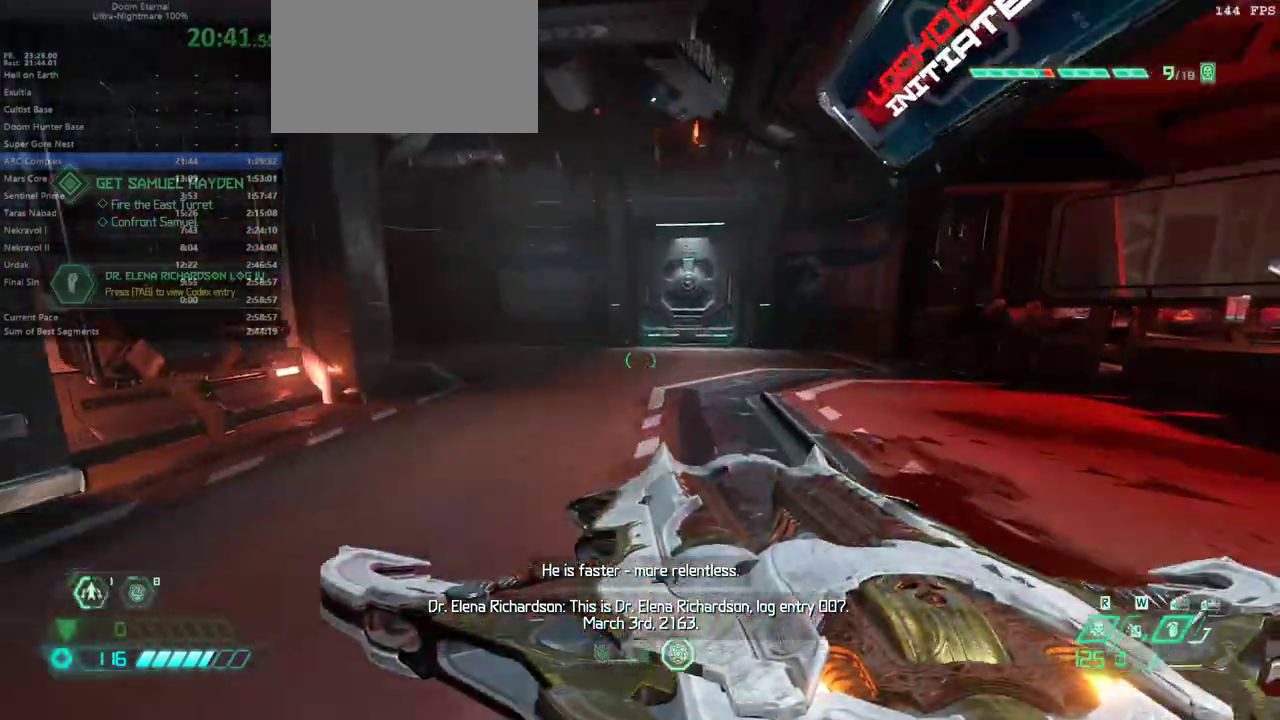
{"keys": ["e"], "mouse": [], "events": [[300, "shift", "down"], [433, "shift", "up"]]}
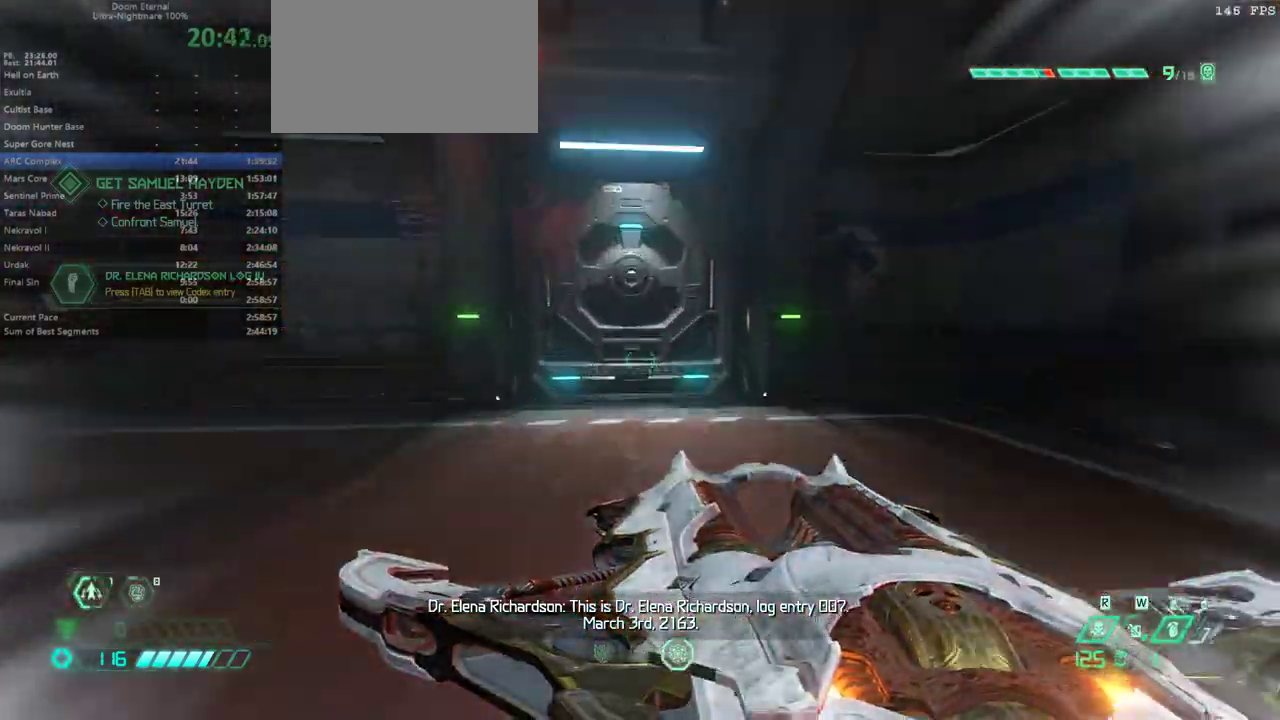
{"keys": ["e"], "mouse": [], "events": []}
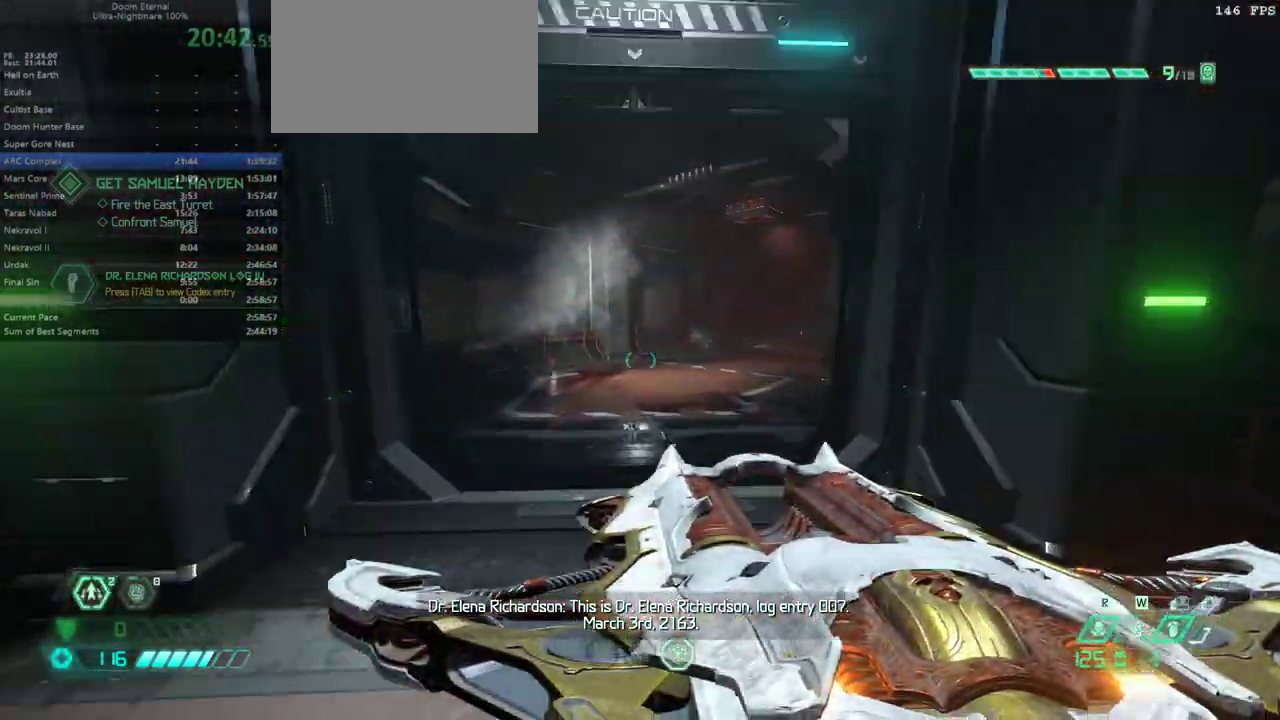
{"keys": ["e"], "mouse": [], "events": [[100, "shift", "down"], [200, "shift", "up"], [333, "5", "down"], [433, "5", "up"]]}
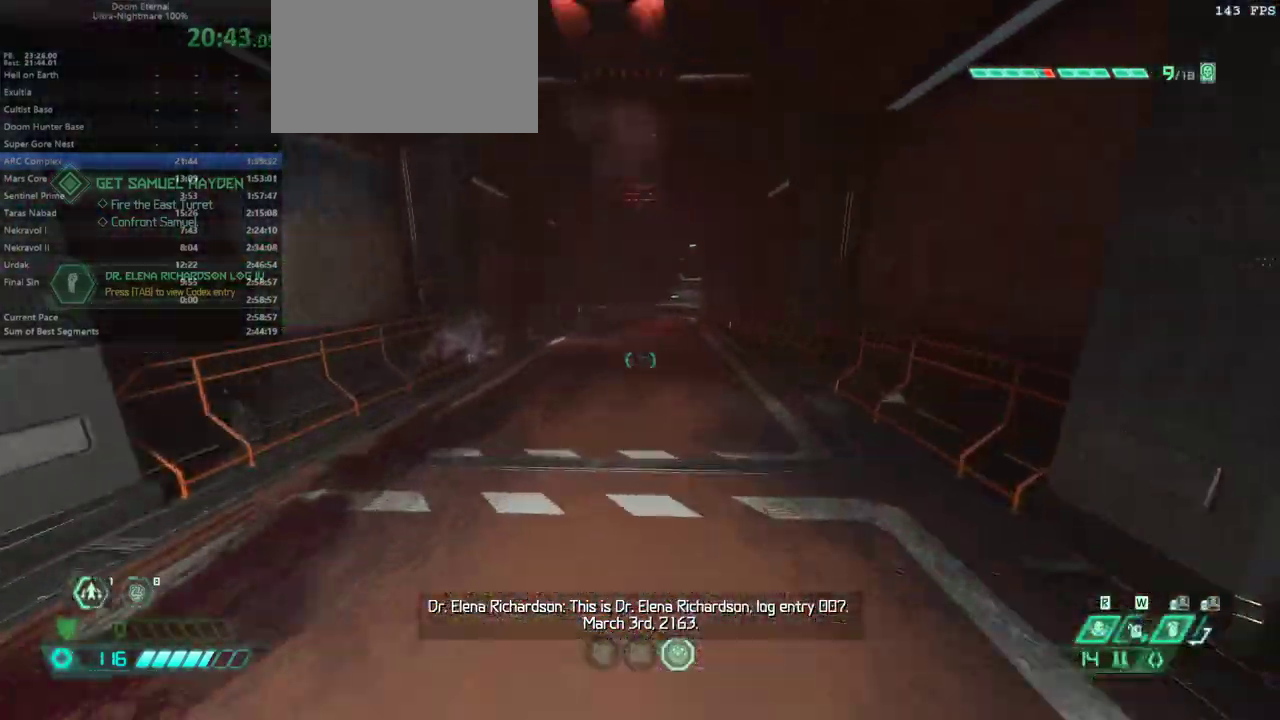
{"keys": ["e"], "mouse": [], "events": [[200, "shift", "down"], [300, "shift", "up"]]}
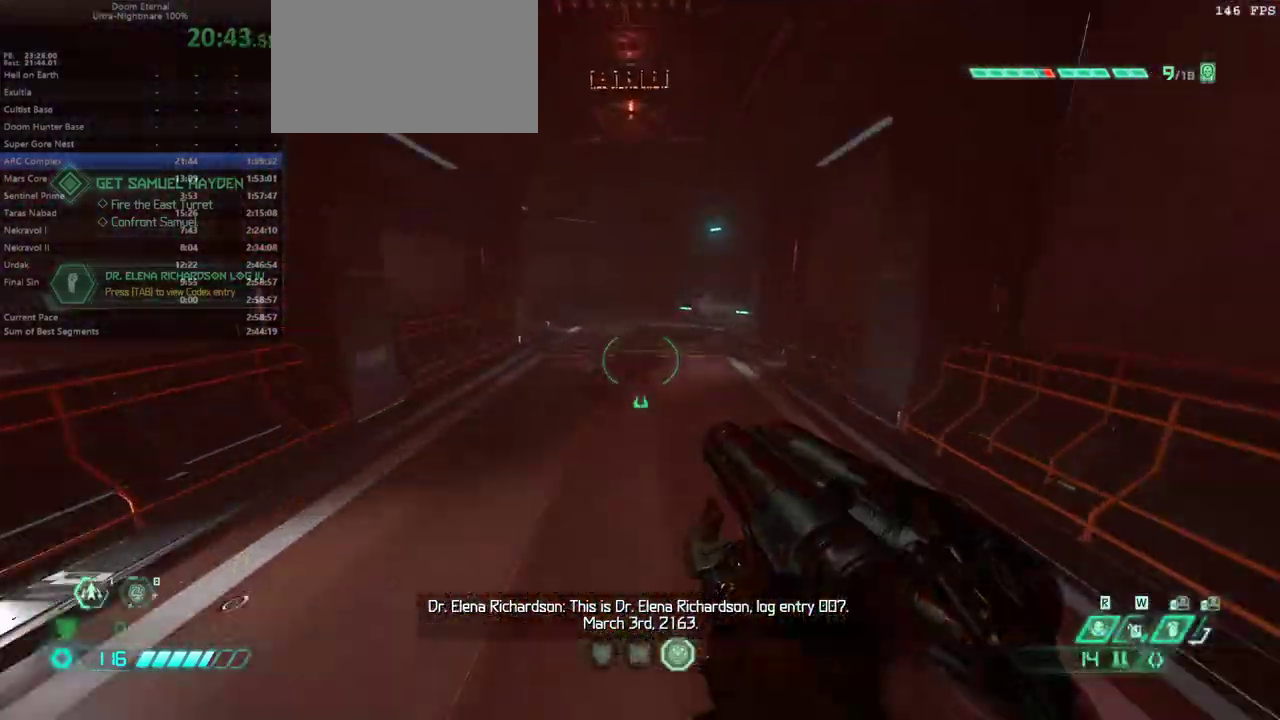
{"keys": ["e"], "mouse": [], "events": [[367, "shift", "down"], [500, "shift", "up"]]}
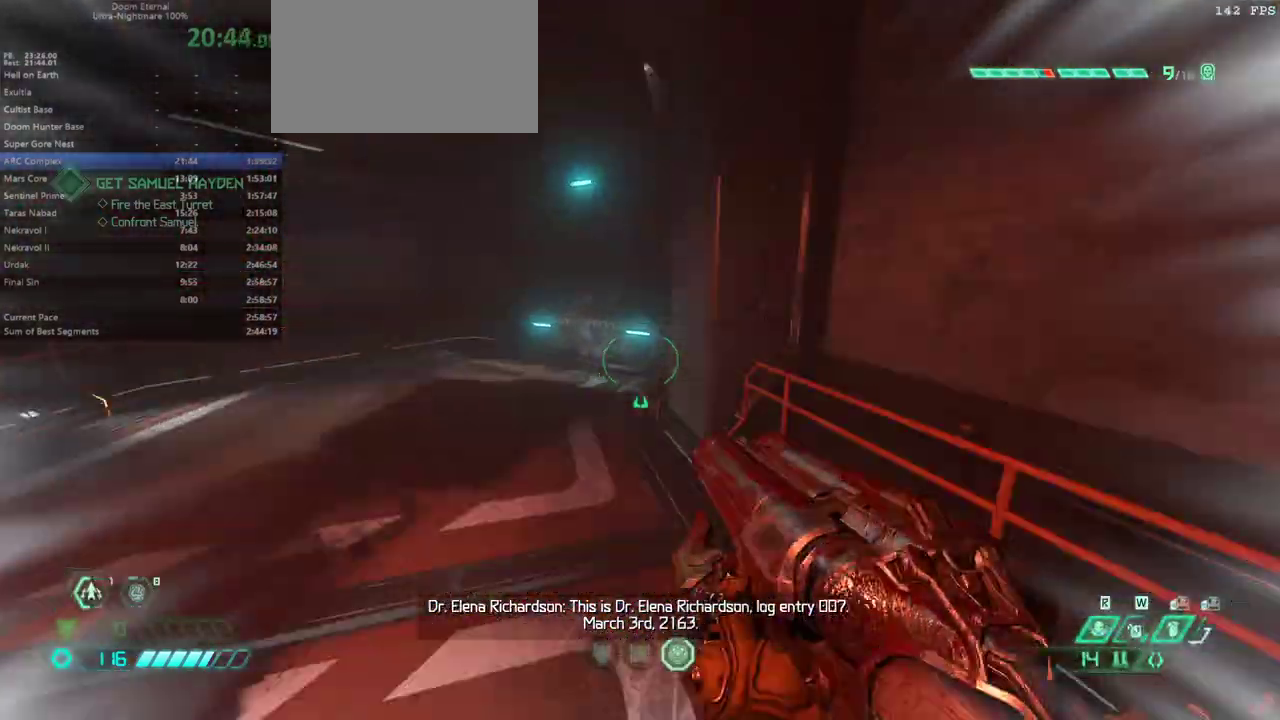
{"keys": ["e"], "mouse": [], "events": [[100, "6", "down"], [133, "6", "up"]]}
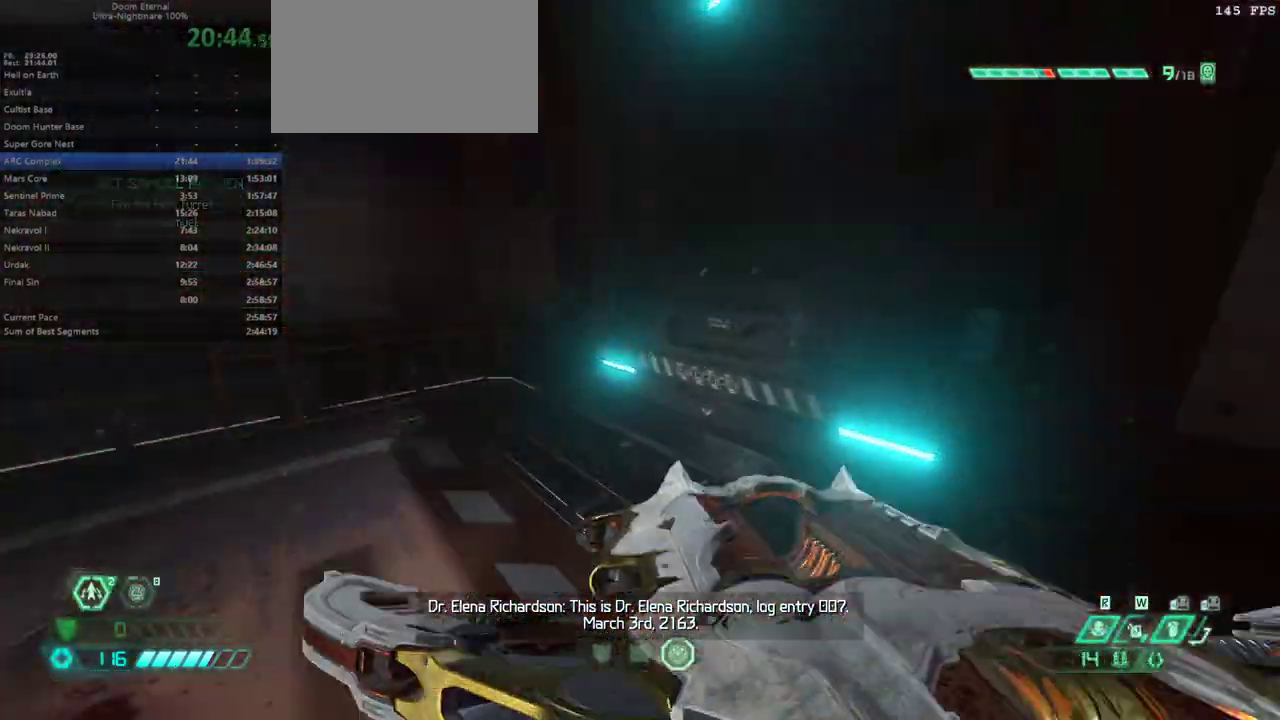
{"keys": ["e", "shift"], "mouse": [], "events": [[33, "5", "down"], [67, "5", "up"], [433, "shift", "down"]]}